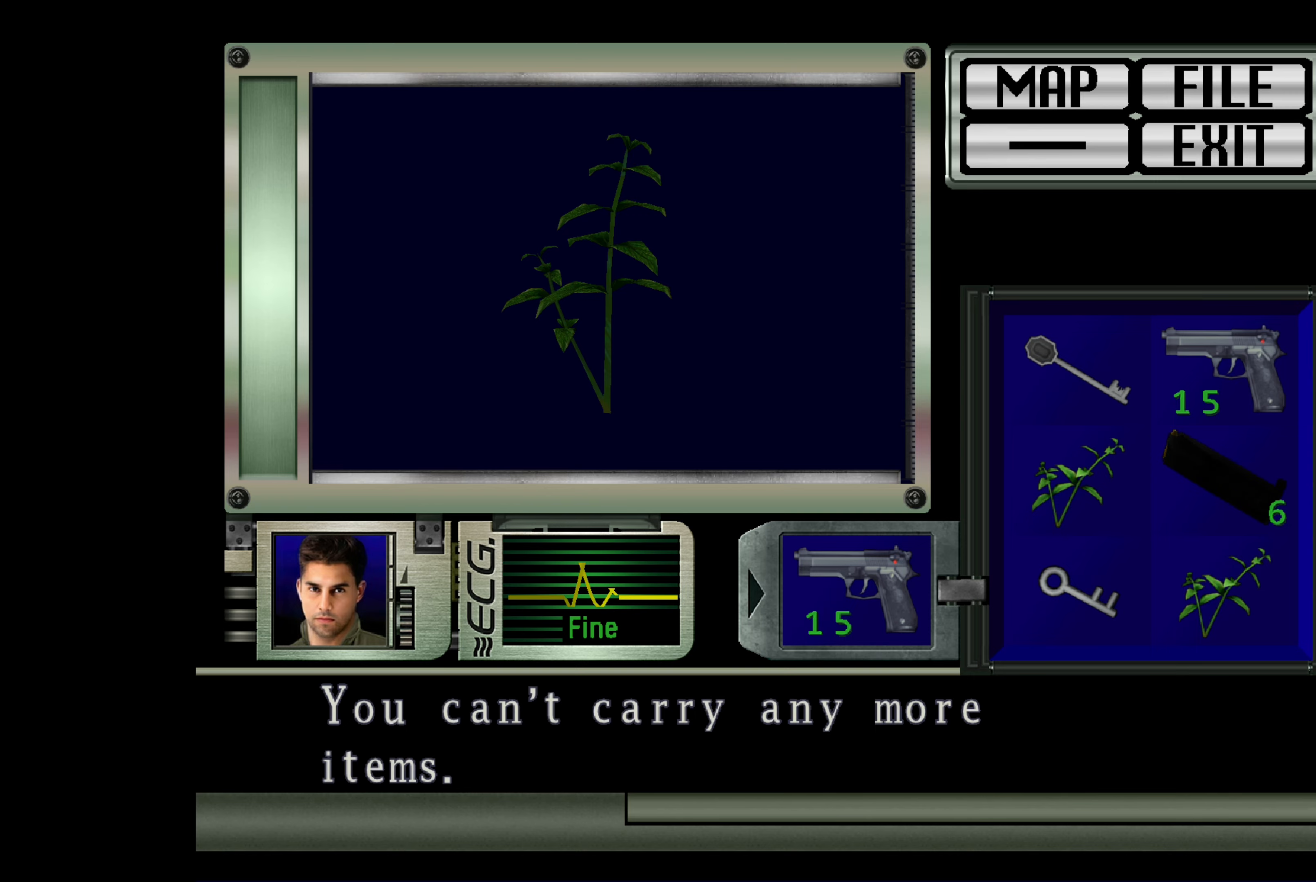
Gameplay with a controller (PlayStation layout); each line is a JSON object with the inputs held at the frame after it. "events" lists button and stick changes between this image and that frame as [ms after this image, input, new state], when the widget could be followed in between. Not read: L2 L3 R2 R3.
{"buttons": [], "left_stick": "center", "right_stick": "center", "events": [[217, "CIRCLE", "down"], [384, "CIRCLE", "up"]]}
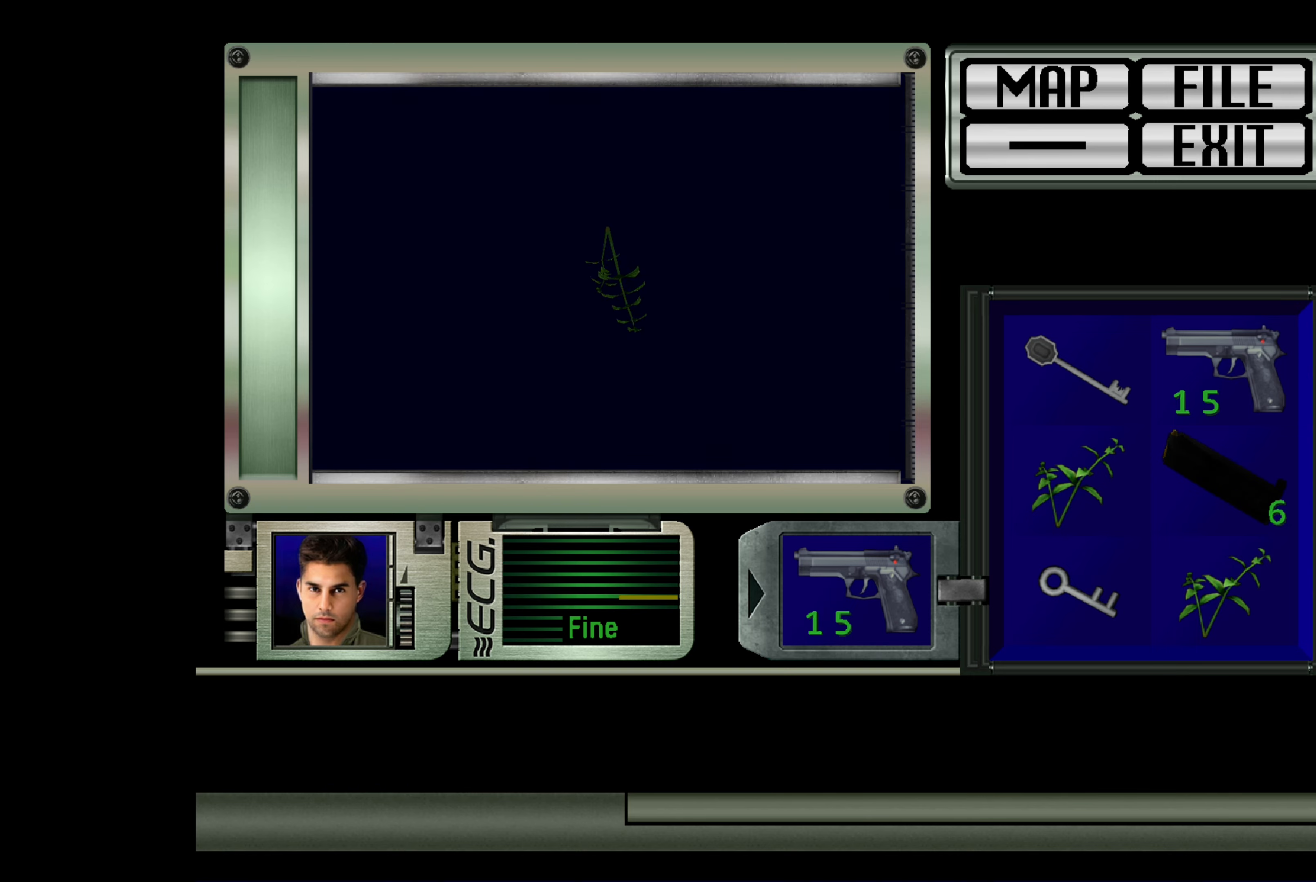
{"buttons": [], "left_stick": "center", "right_stick": "center", "events": []}
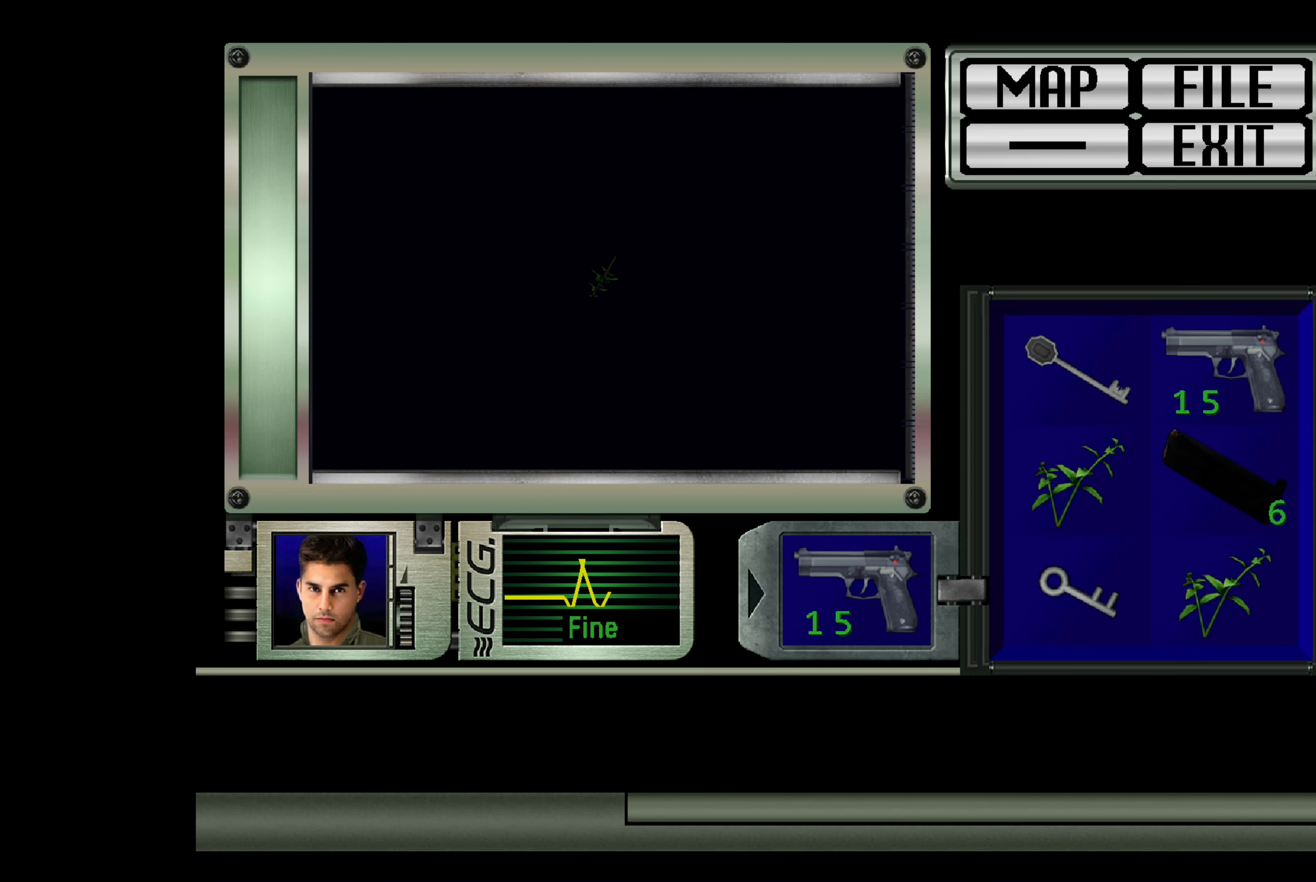
{"buttons": [], "left_stick": "center", "right_stick": "center", "events": []}
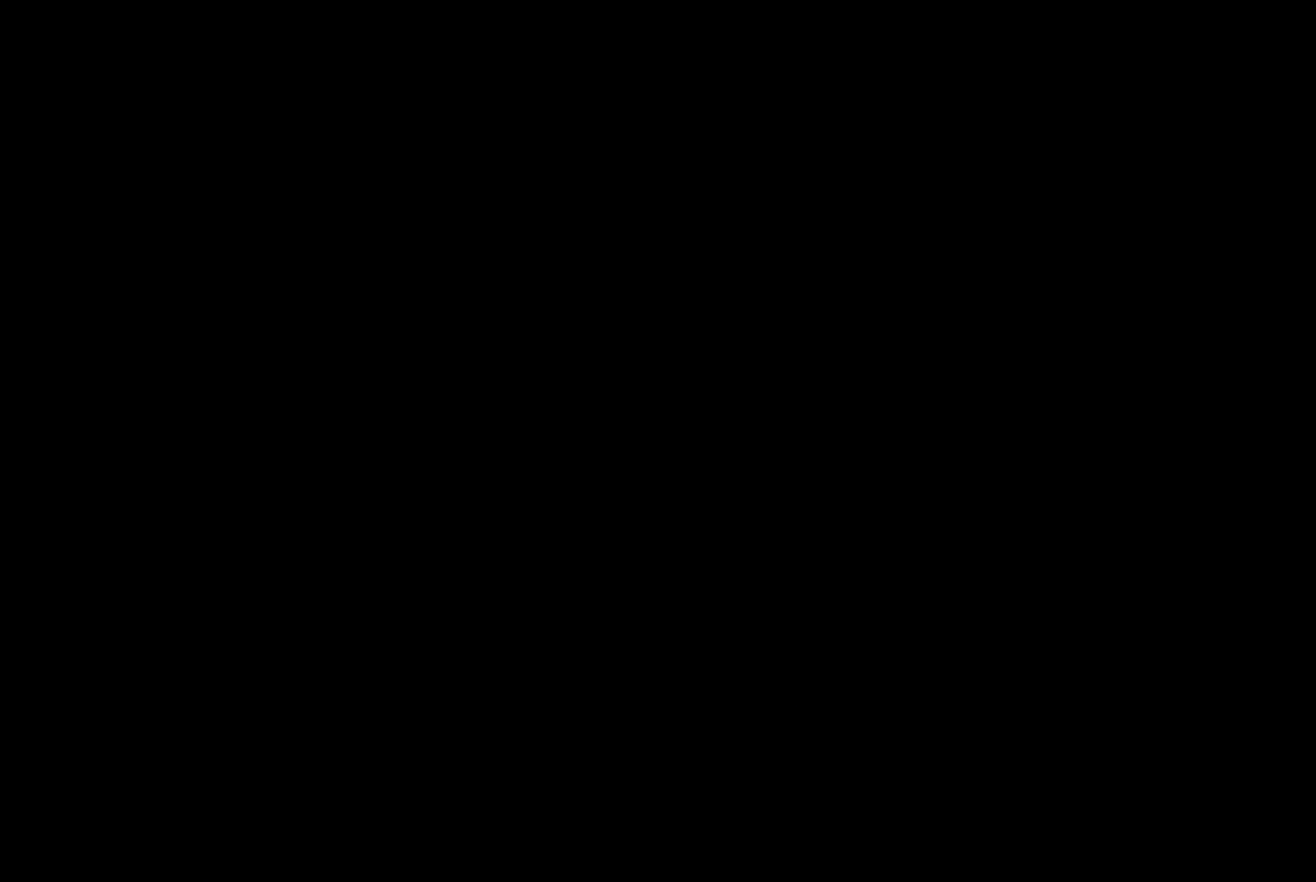
{"buttons": [], "left_stick": "left", "right_stick": "center", "events": [[300, "left_stick", "left"]]}
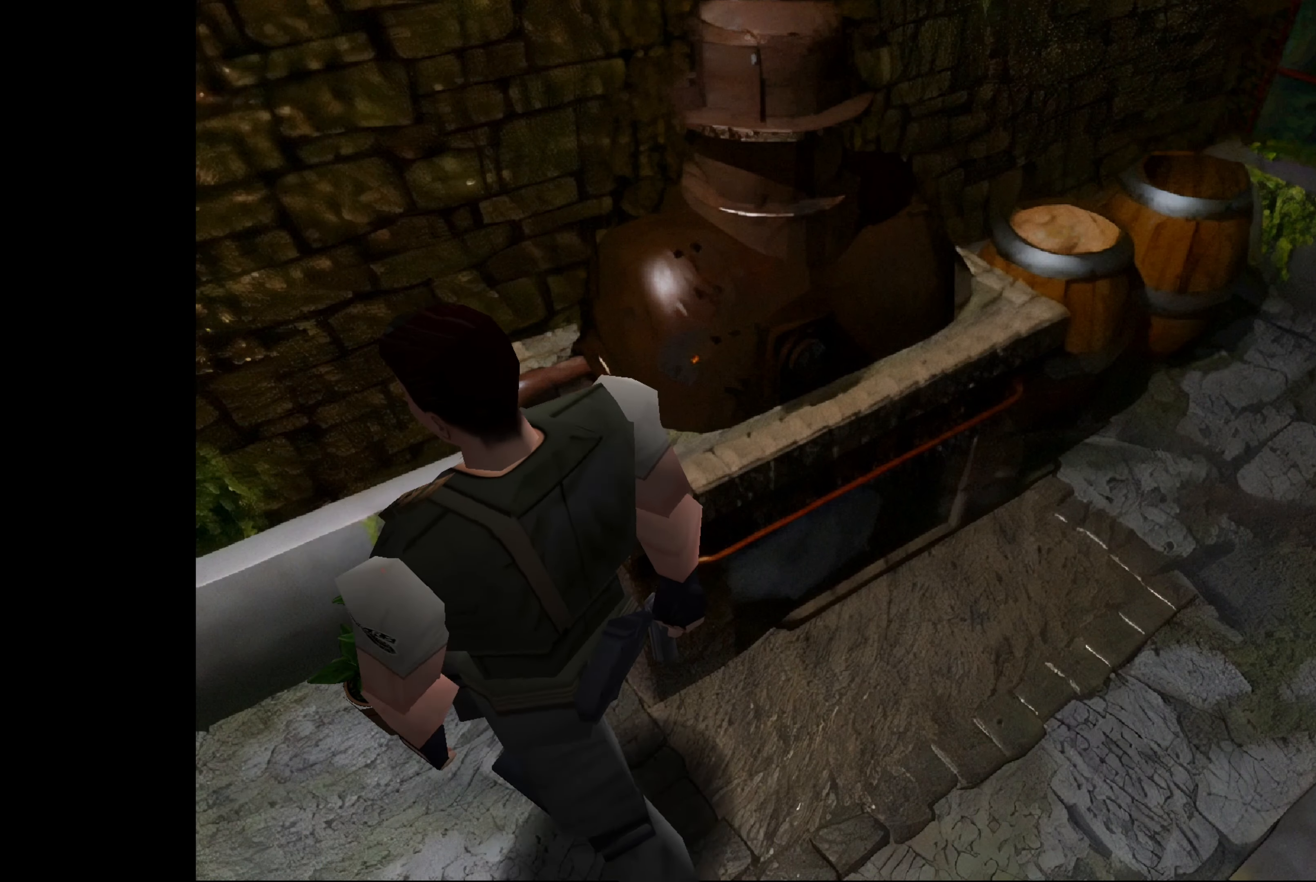
{"buttons": [], "left_stick": "up-left", "right_stick": "center", "events": [[100, "left_stick", "up-left"]]}
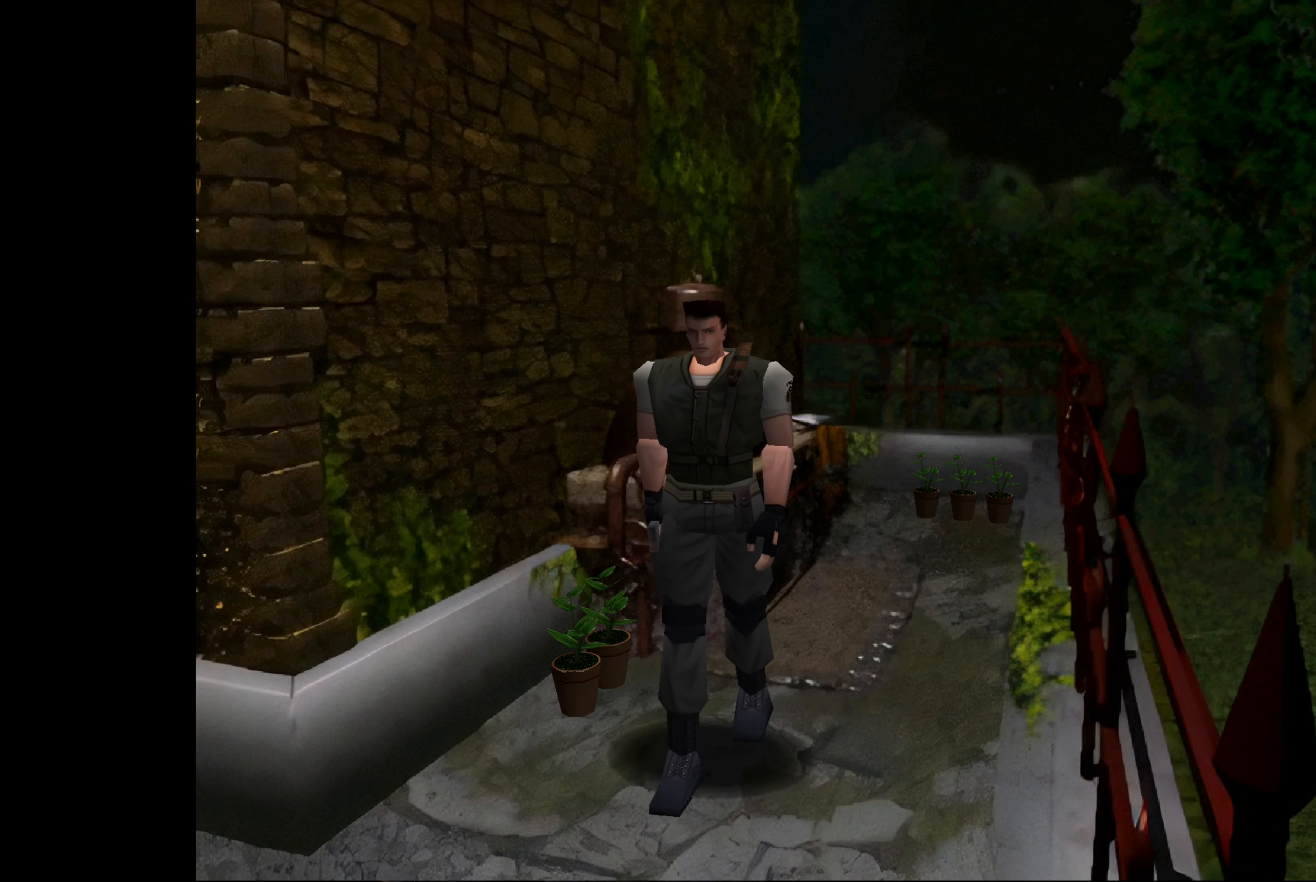
{"buttons": [], "left_stick": "center", "right_stick": "center", "events": [[267, "left_stick", "up"], [434, "left_stick", "center"]]}
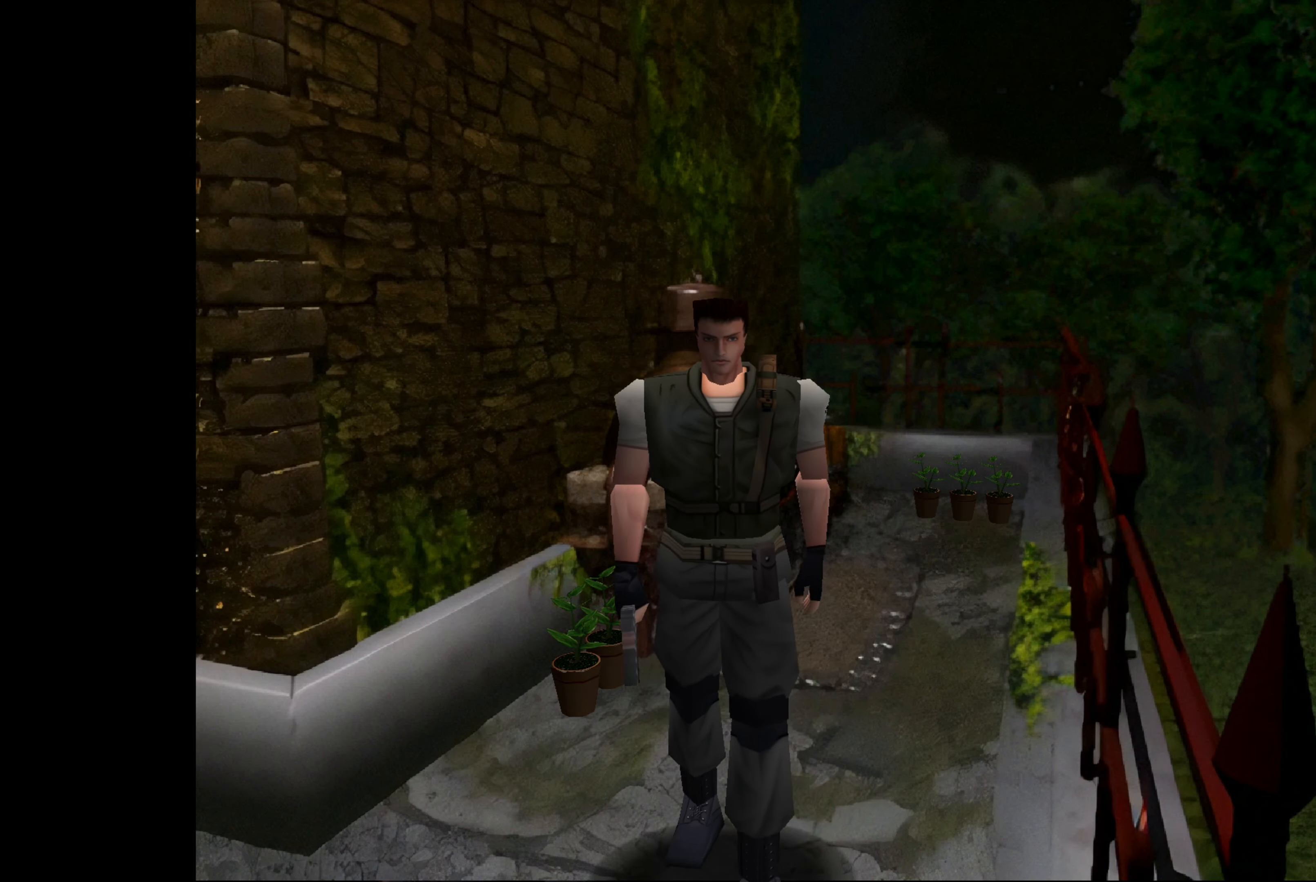
{"buttons": [], "left_stick": "center", "right_stick": "center", "events": [[17, "CROSS", "down"], [184, "CROSS", "up"]]}
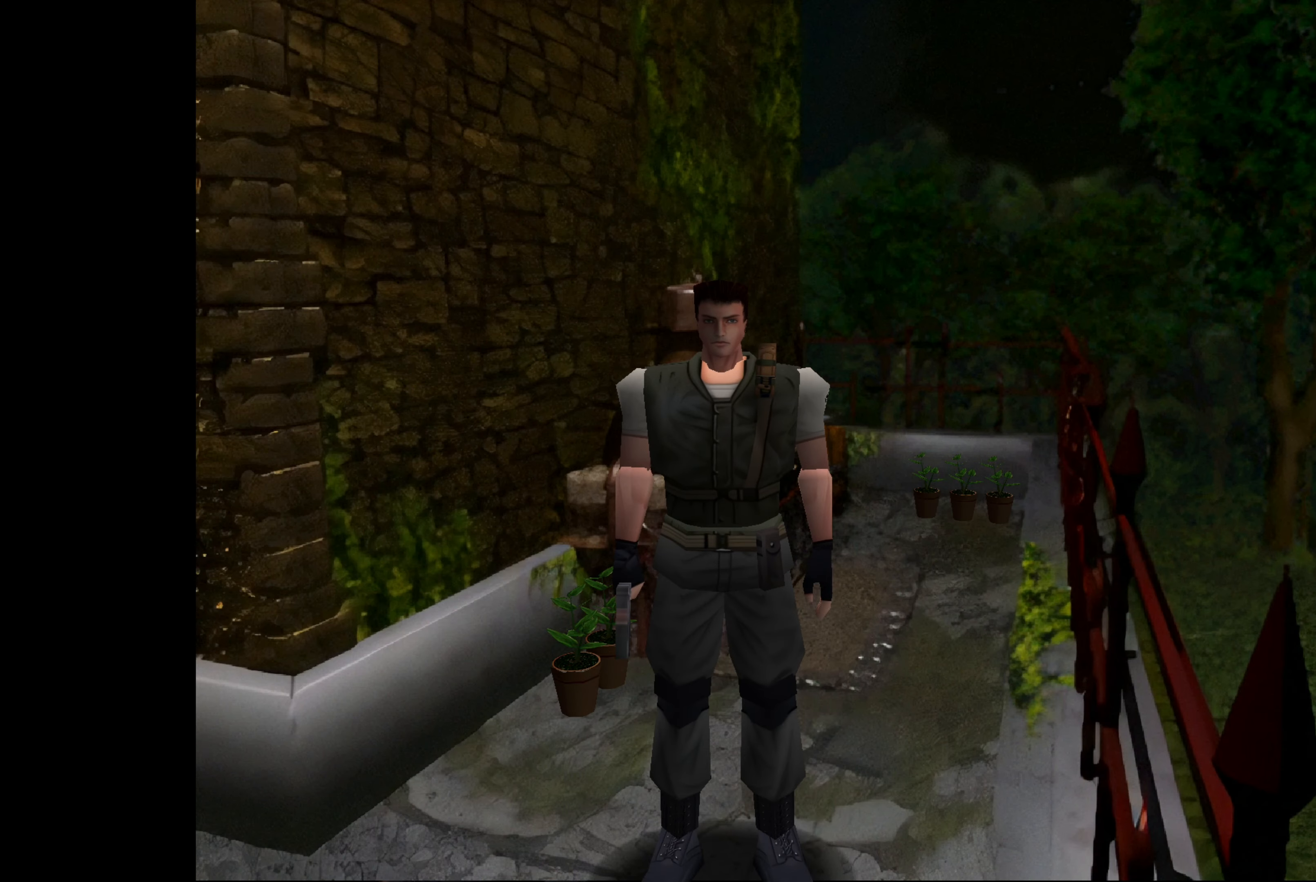
{"buttons": [], "left_stick": "center", "right_stick": "center", "events": []}
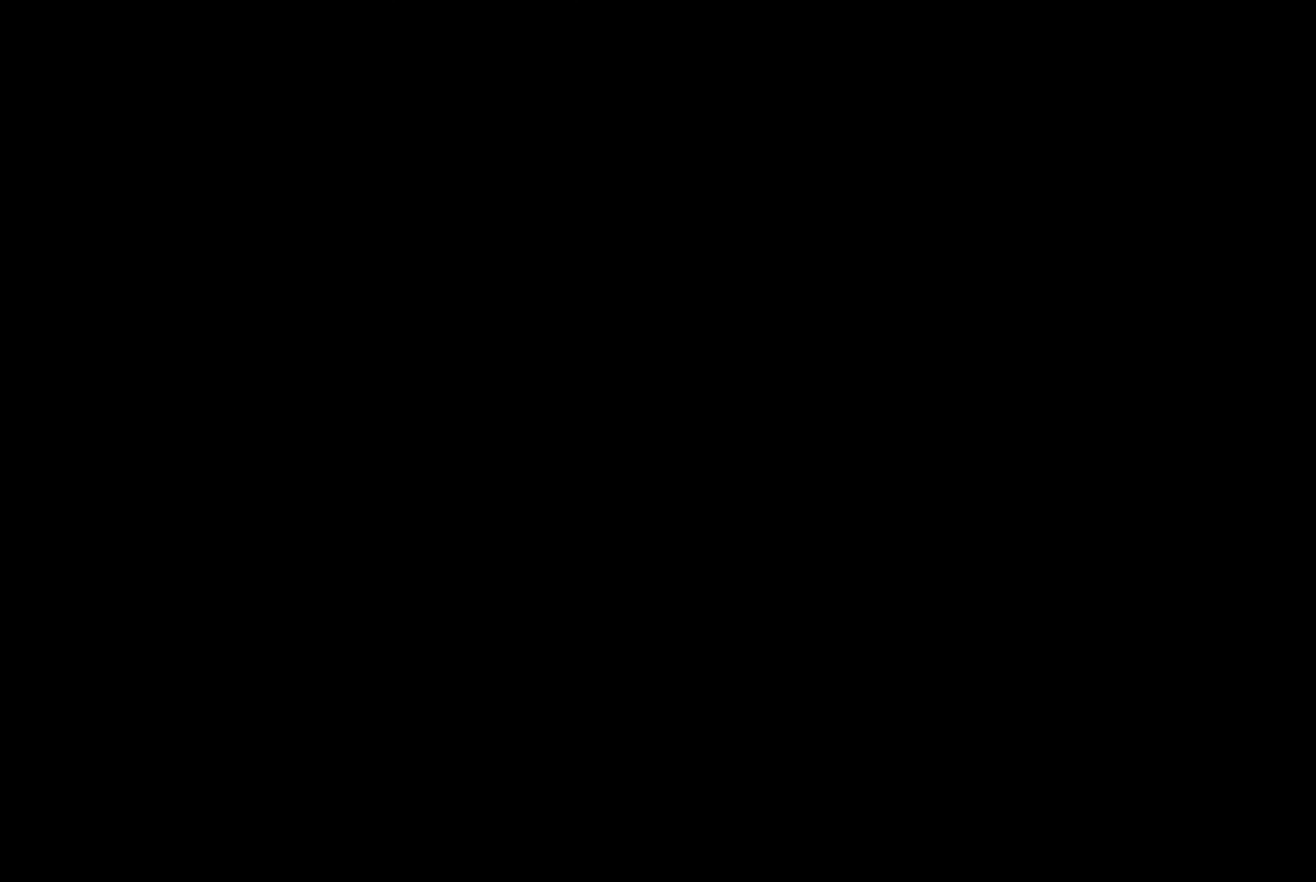
{"buttons": [], "left_stick": "center", "right_stick": "center", "events": []}
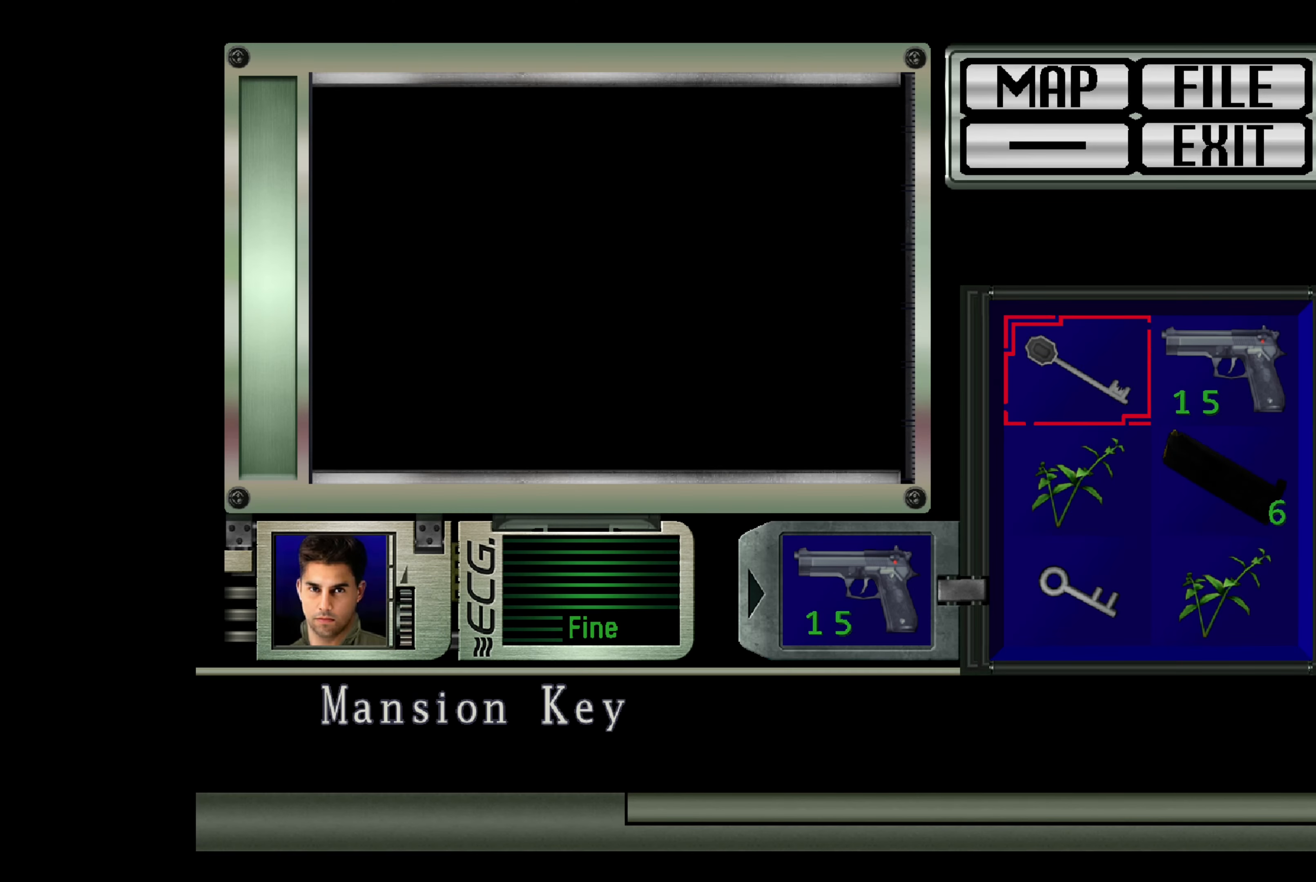
{"buttons": [], "left_stick": "center", "right_stick": "center", "events": [[250, "DPAD_DOWN", "down"], [333, "DPAD_DOWN", "up"]]}
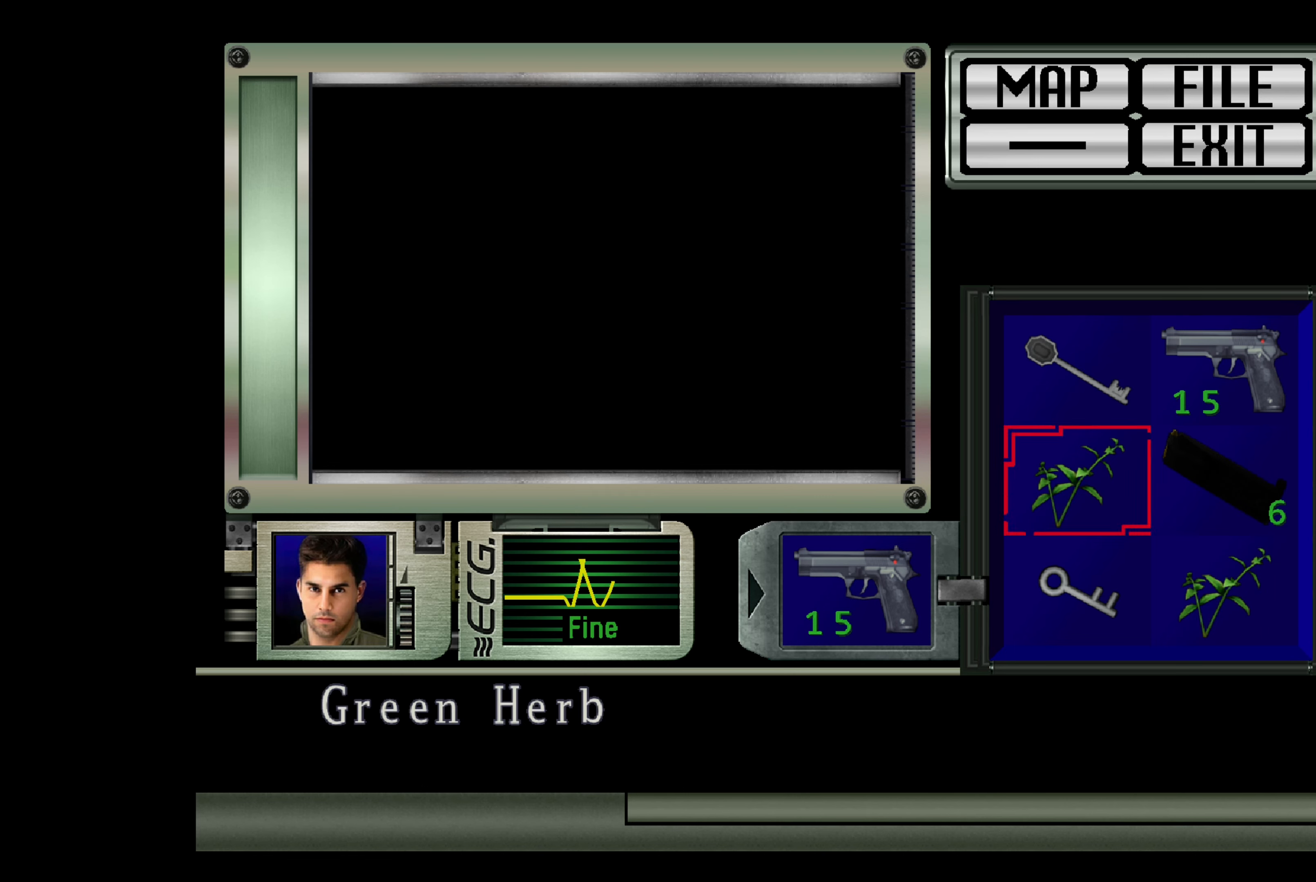
{"buttons": [], "left_stick": "center", "right_stick": "center", "events": [[66, "CROSS", "down"], [166, "CROSS", "up"]]}
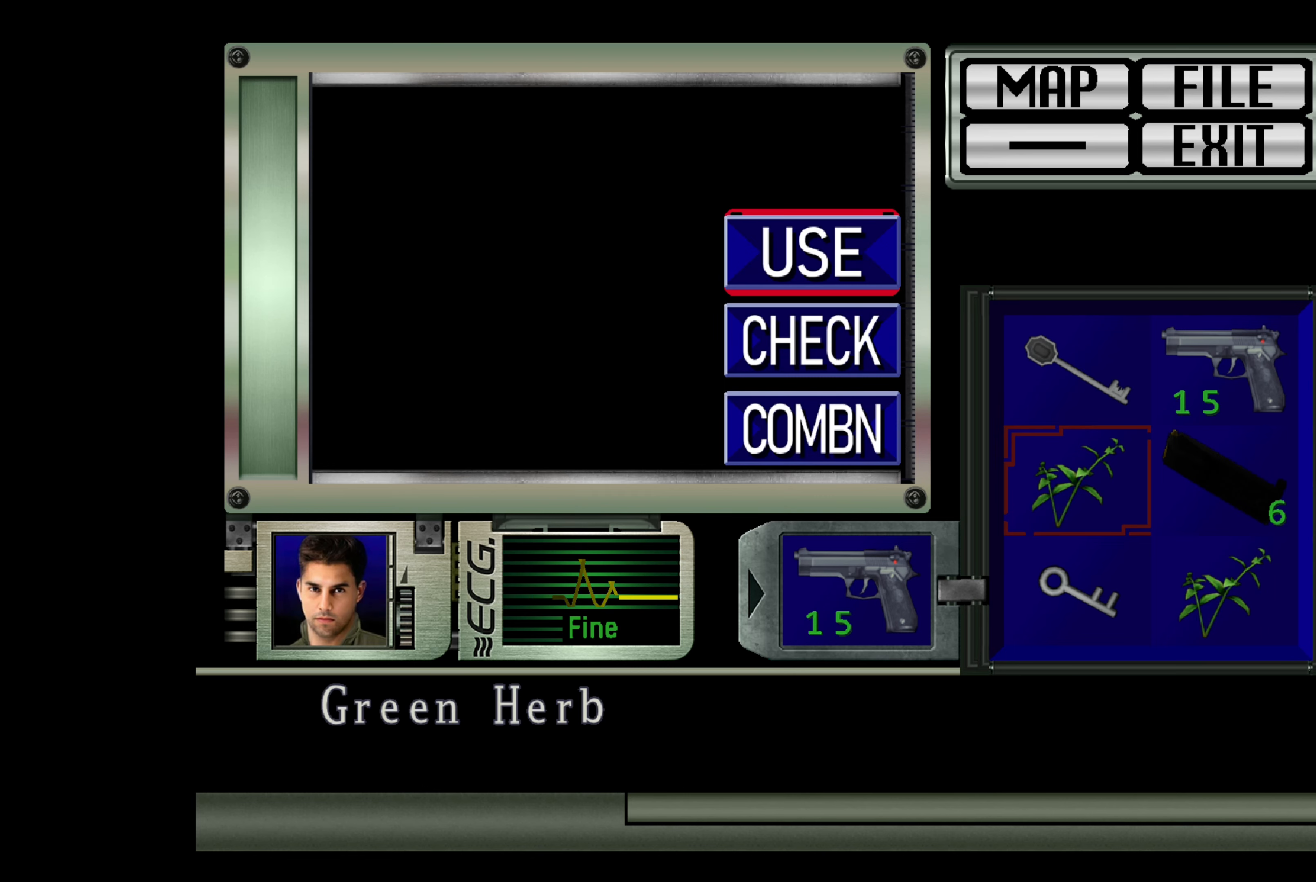
{"buttons": ["CROSS"], "left_stick": "center", "right_stick": "center", "events": [[50, "DPAD_DOWN", "down"], [116, "DPAD_DOWN", "up"], [183, "DPAD_DOWN", "down"], [266, "DPAD_DOWN", "up"], [400, "CROSS", "down"]]}
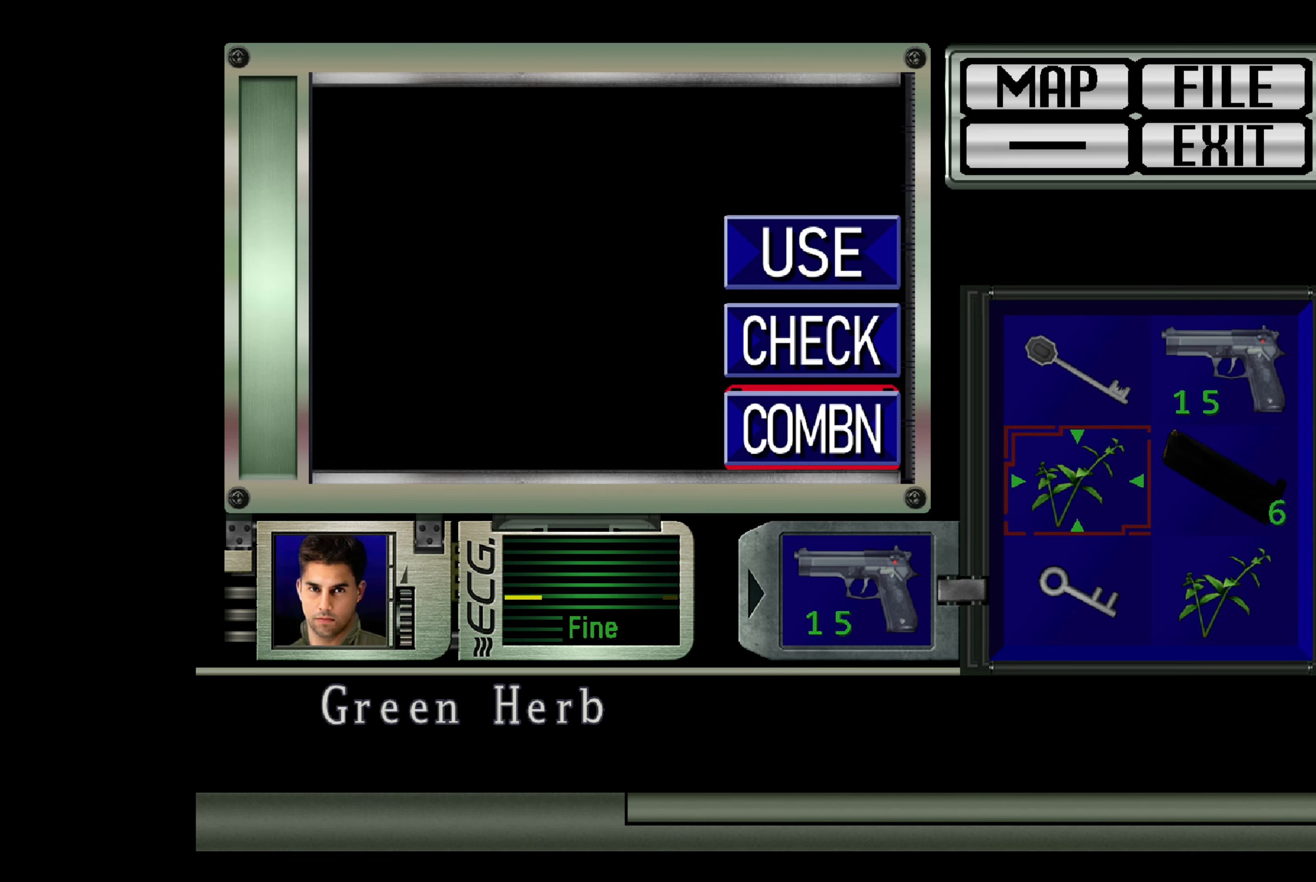
{"buttons": [], "left_stick": "center", "right_stick": "center", "events": [[66, "CROSS", "up"], [250, "DPAD_RIGHT", "down"], [350, "DPAD_RIGHT", "up"]]}
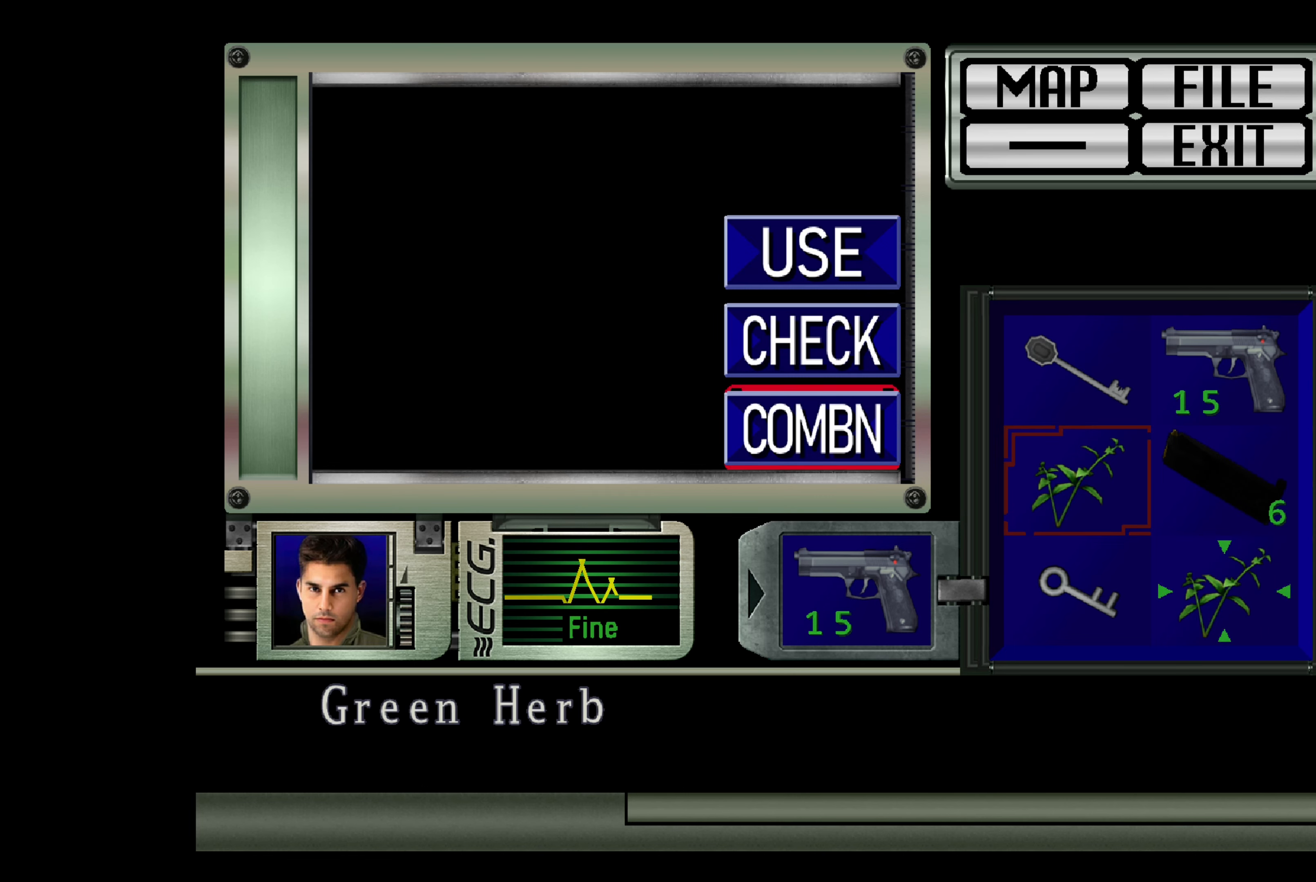
{"buttons": [], "left_stick": "center", "right_stick": "center", "events": [[16, "DPAD_DOWN", "down"], [100, "DPAD_DOWN", "up"], [250, "CROSS", "down"], [400, "CROSS", "up"]]}
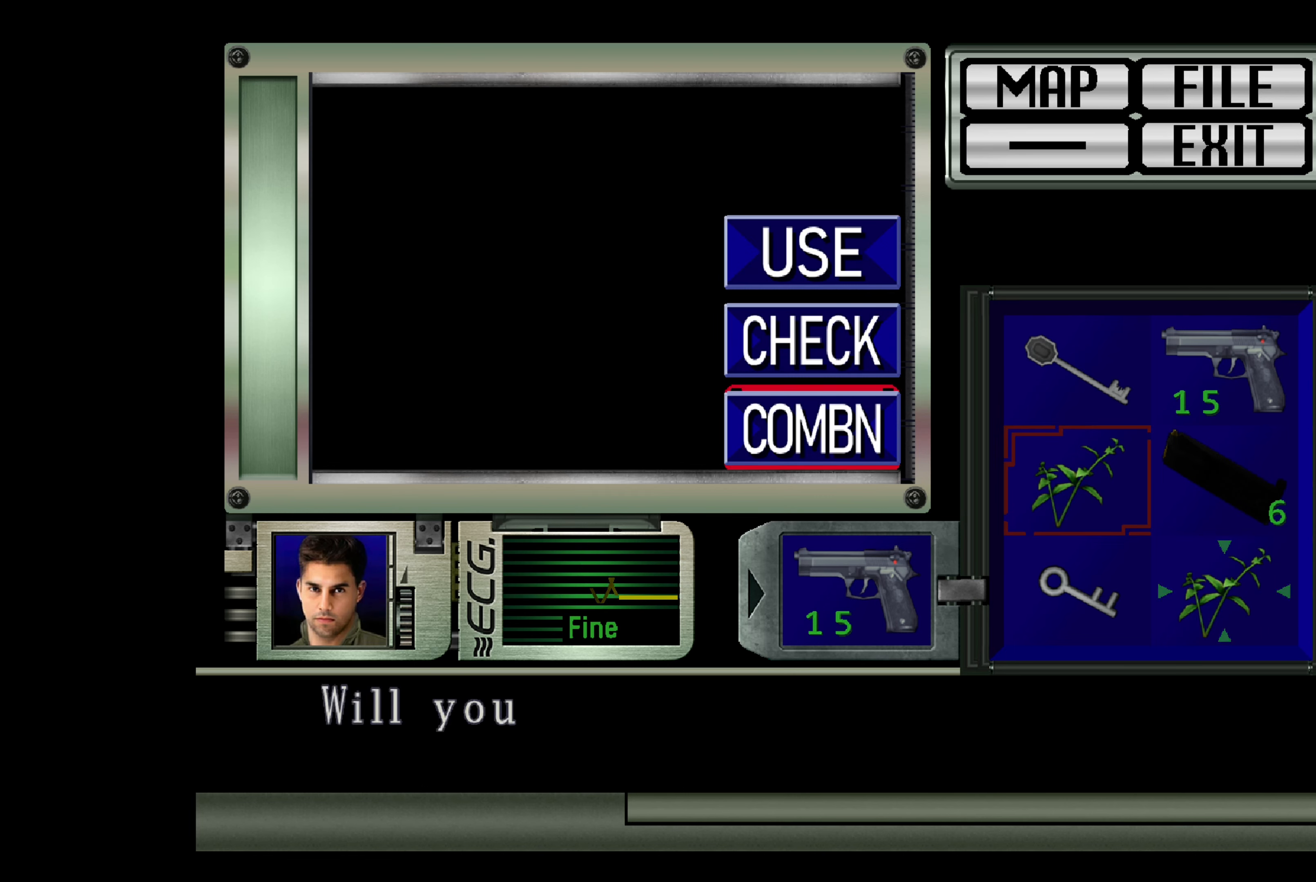
{"buttons": [], "left_stick": "center", "right_stick": "center", "events": []}
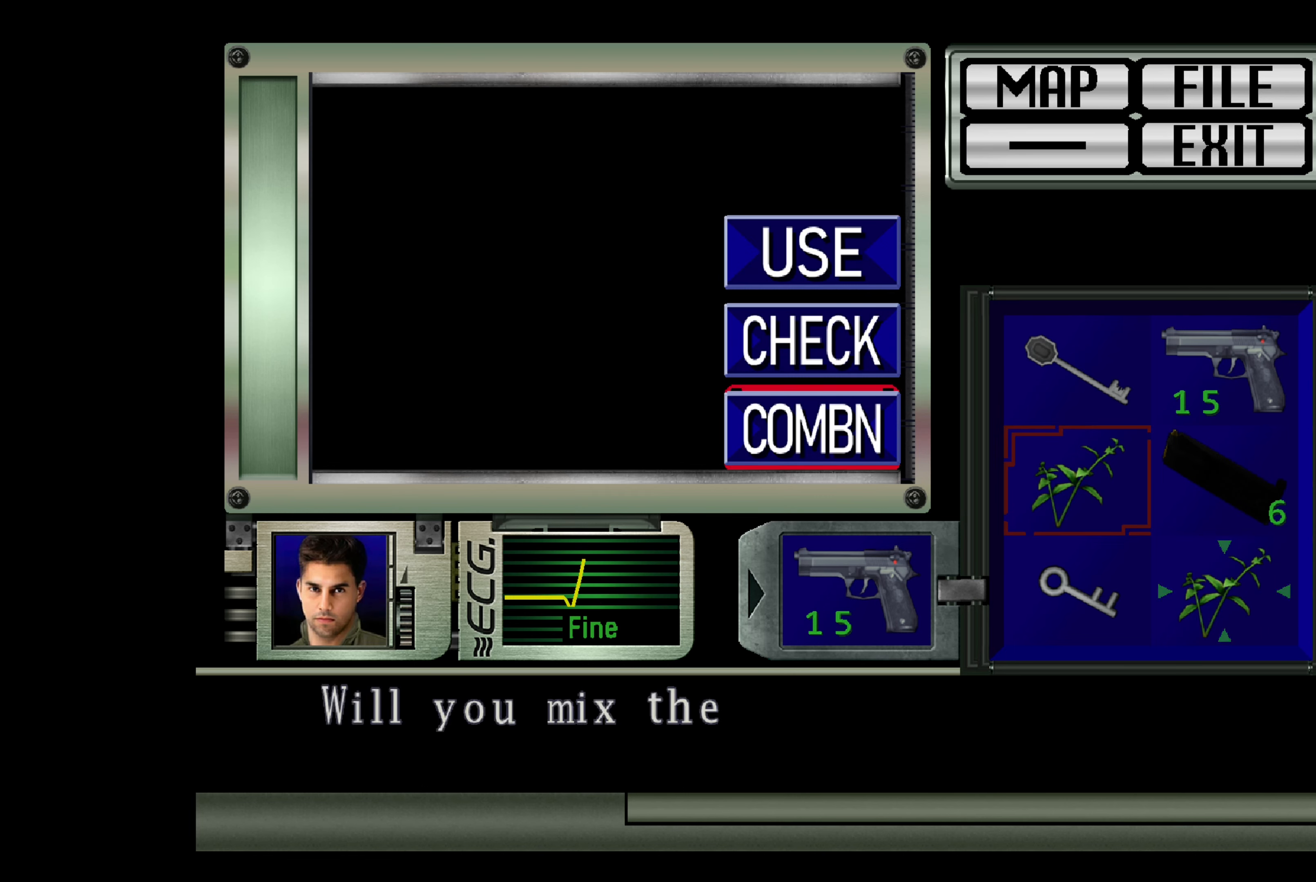
{"buttons": [], "left_stick": "center", "right_stick": "center", "events": [[200, "CIRCLE", "down"], [366, "CIRCLE", "up"]]}
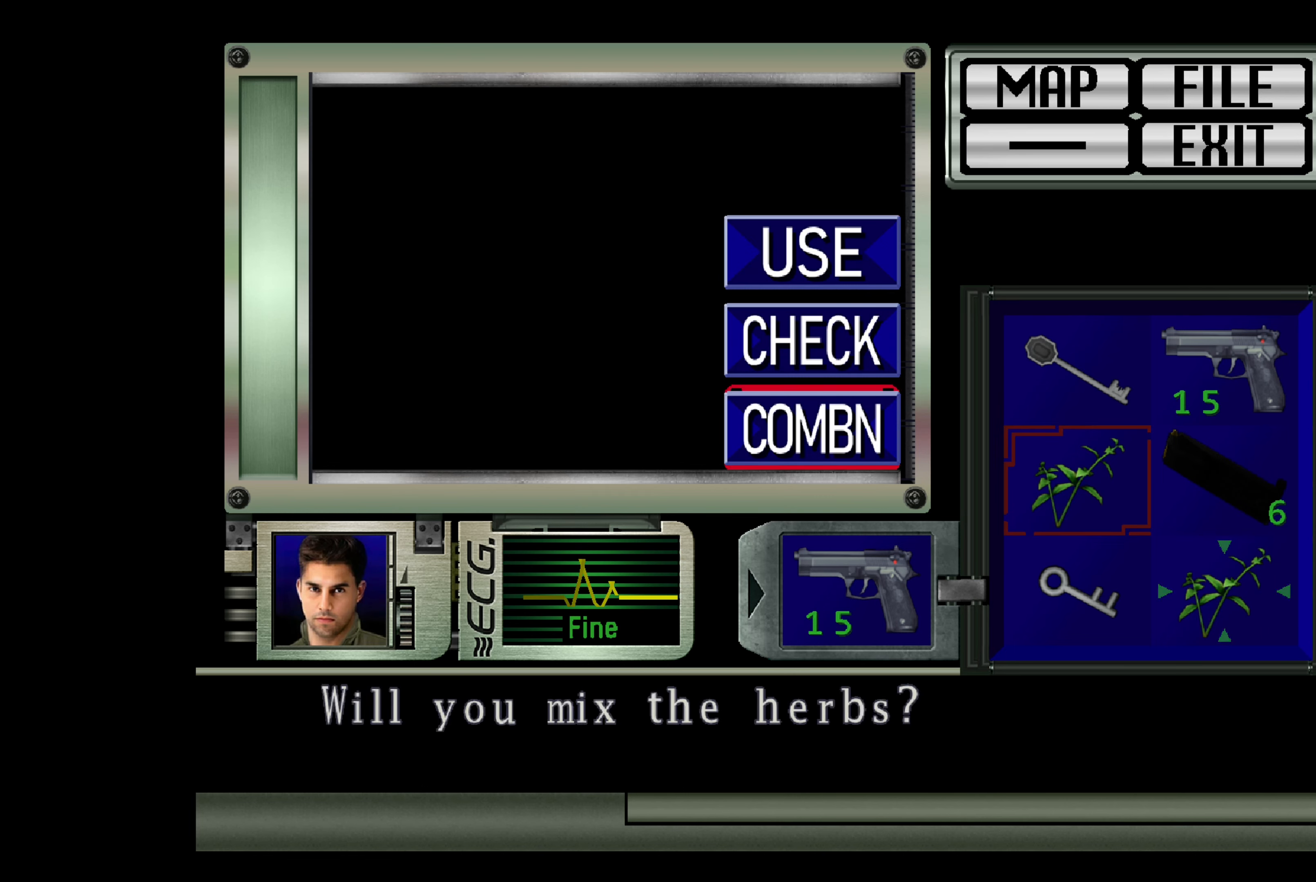
{"buttons": [], "left_stick": "center", "right_stick": "center", "events": [[216, "CROSS", "down"], [366, "CROSS", "up"]]}
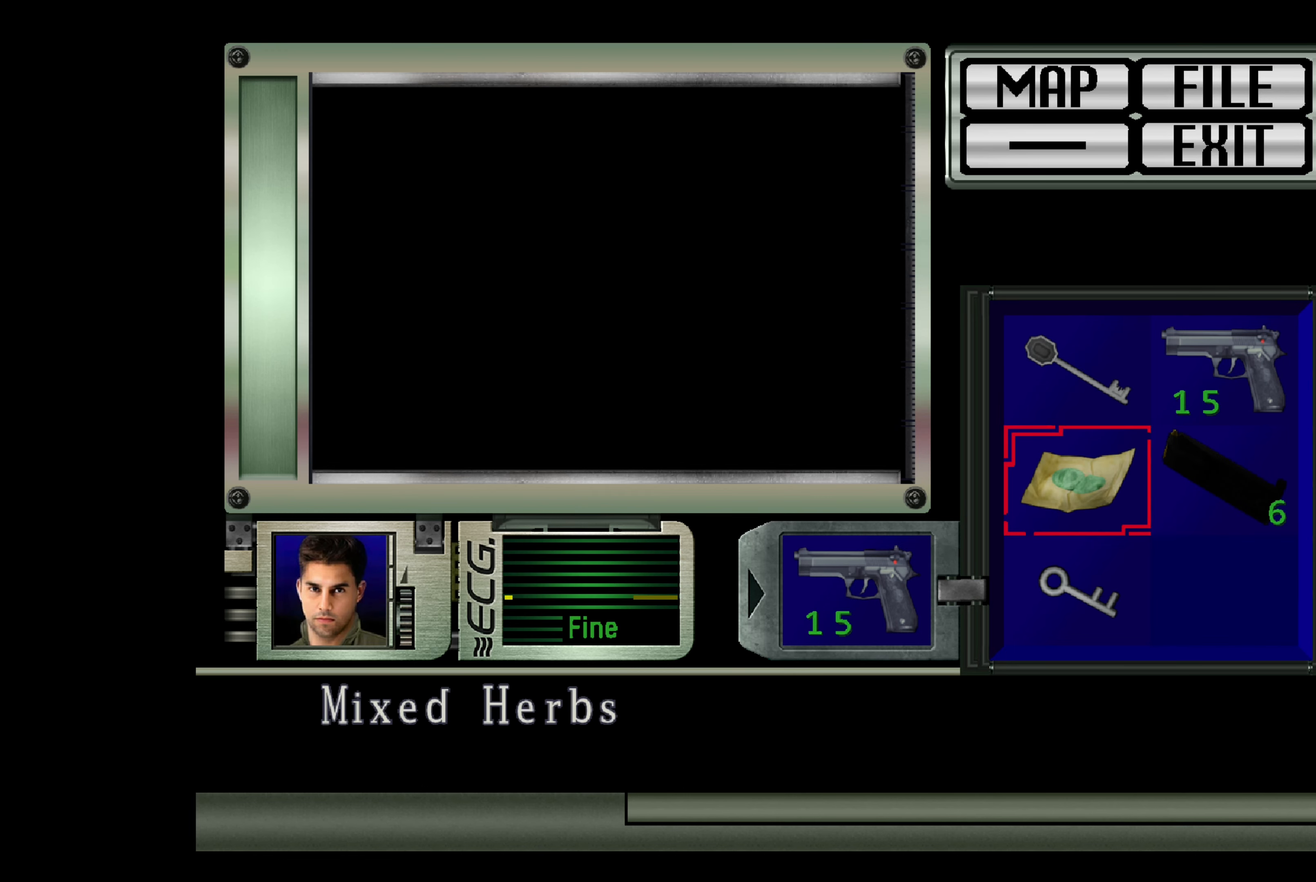
{"buttons": [], "left_stick": "center", "right_stick": "center", "events": []}
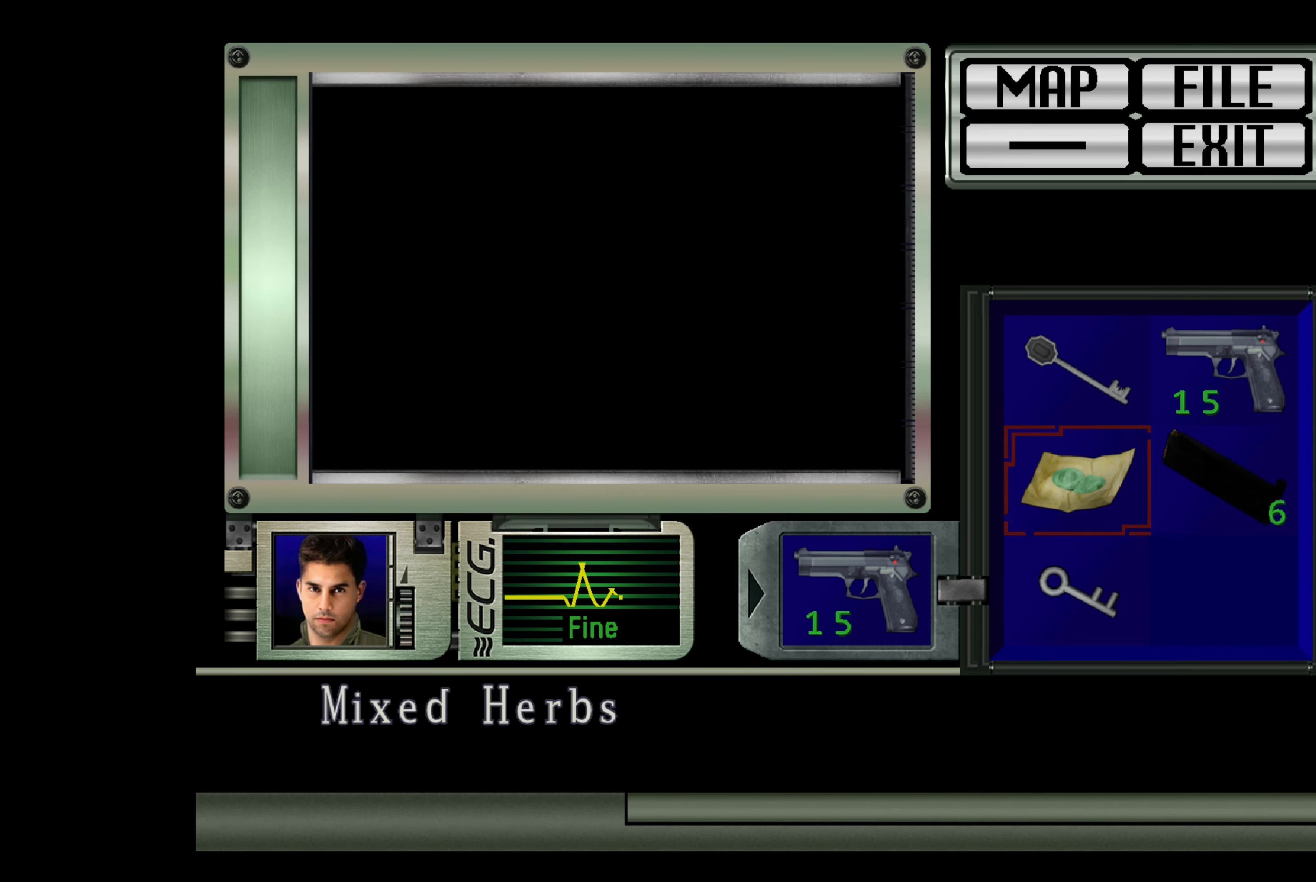
{"buttons": [], "left_stick": "center", "right_stick": "center", "events": []}
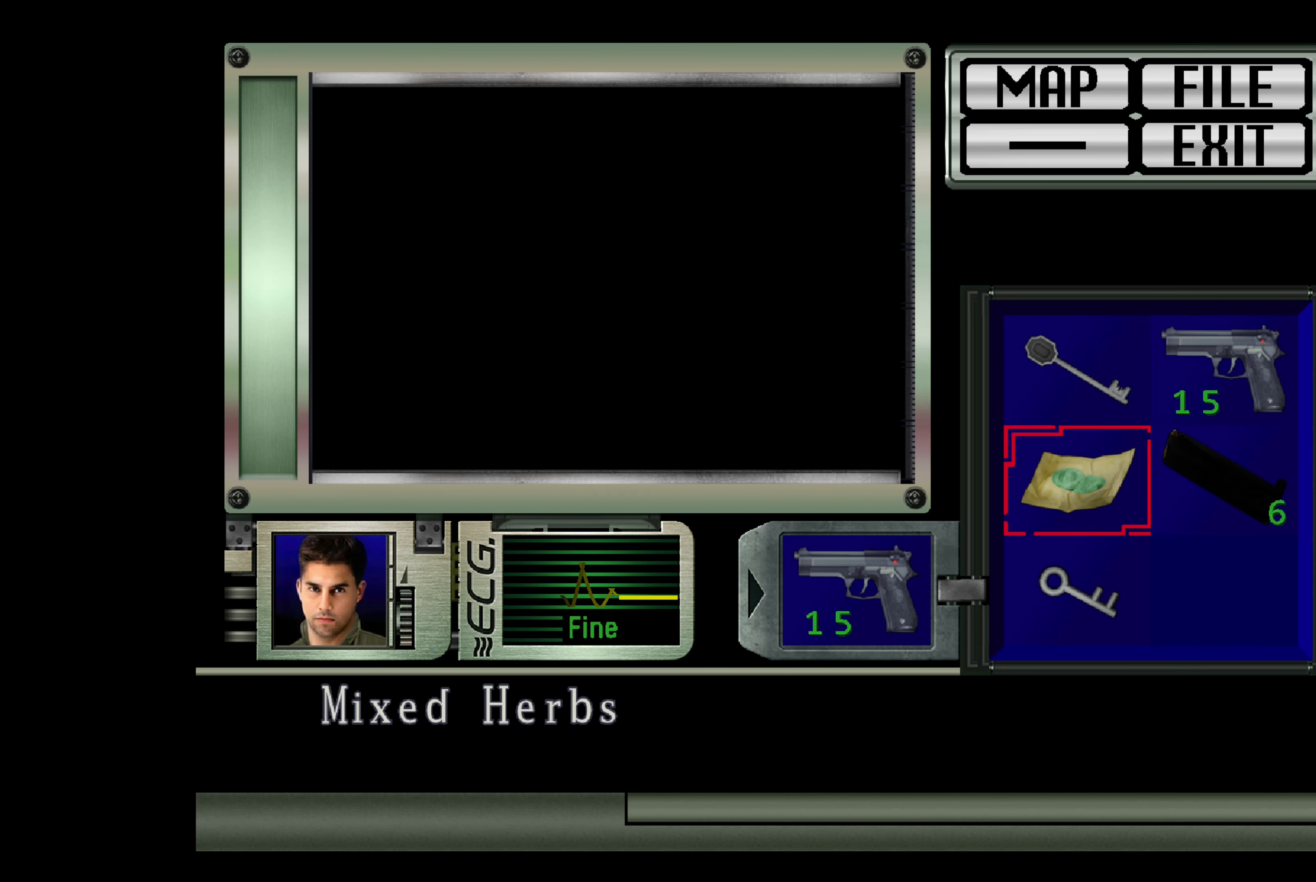
{"buttons": [], "left_stick": "center", "right_stick": "center", "events": []}
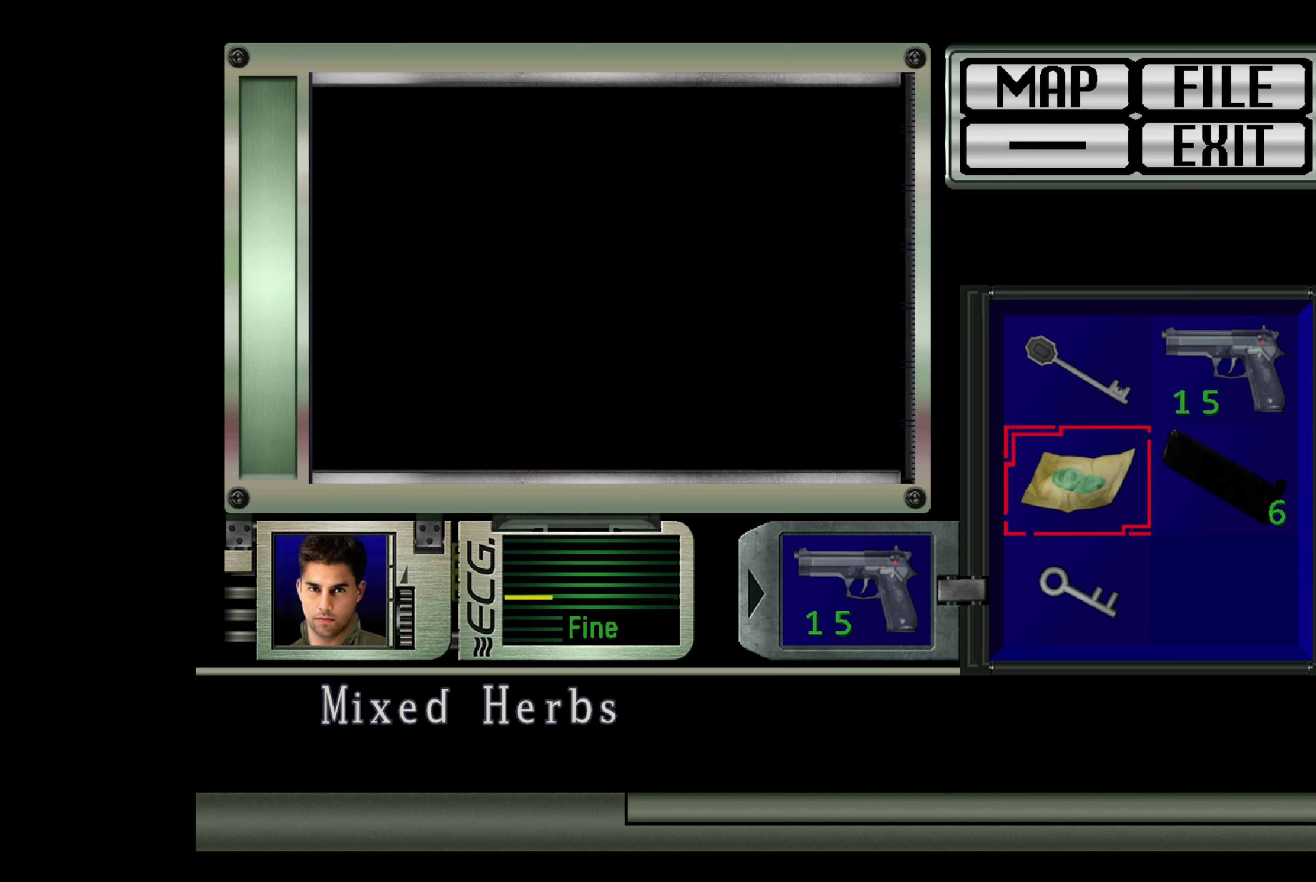
{"buttons": [], "left_stick": "center", "right_stick": "center", "events": []}
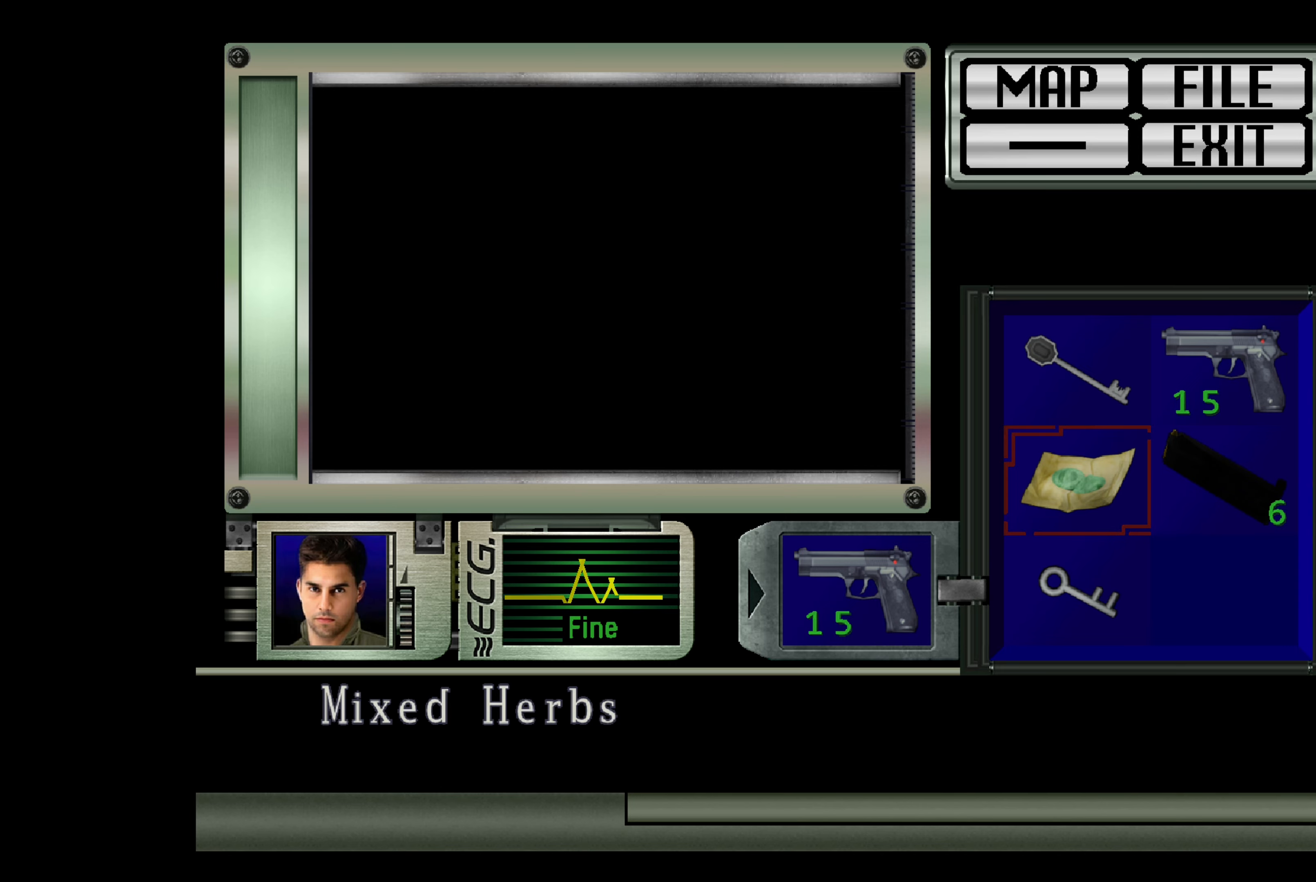
{"buttons": [], "left_stick": "center", "right_stick": "center", "events": []}